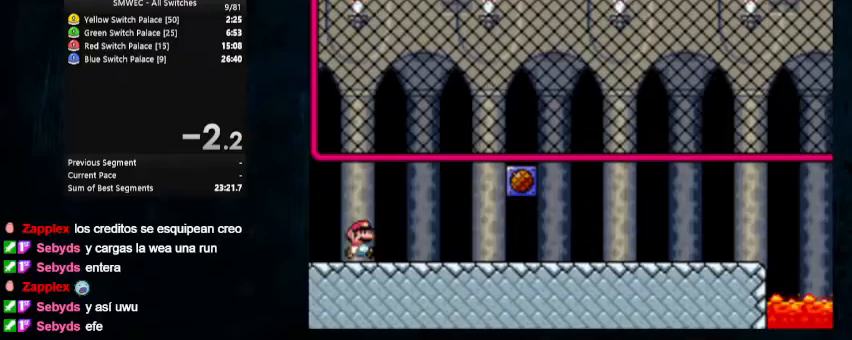
Gameplay with a controller (Nintendo layout); each line is a JSON object with the inputs held at the frame after it. "events" lists button and stick changes between this image and that frame as [ms after this image, input, new state], when the widget could be followed in between. Not read: L1 L3 R1 R3.
{"buttons": ["X", "Y", "DPAD_RIGHT"], "events": []}
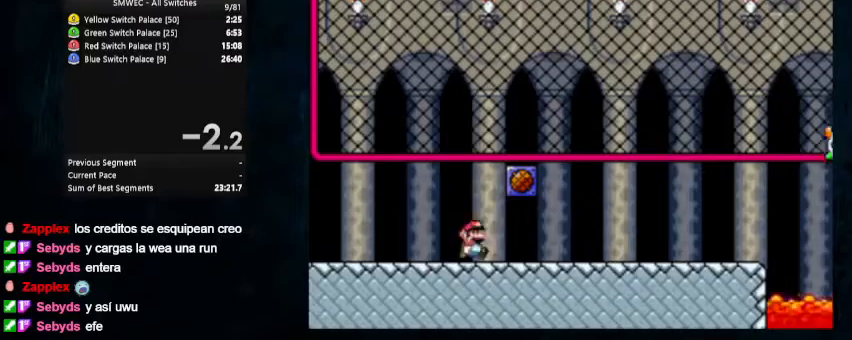
{"buttons": ["X", "Y", "DPAD_RIGHT"], "events": []}
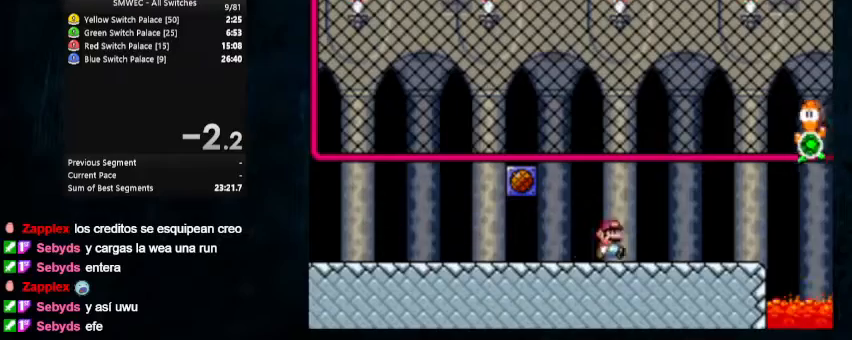
{"buttons": ["X", "Y", "DPAD_RIGHT"], "events": []}
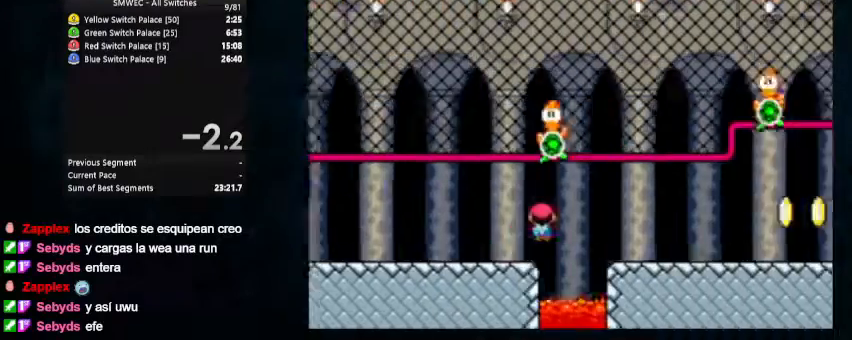
{"buttons": ["X", "Y", "DPAD_RIGHT"], "events": [[100, "X", "up"], [333, "X", "down"]]}
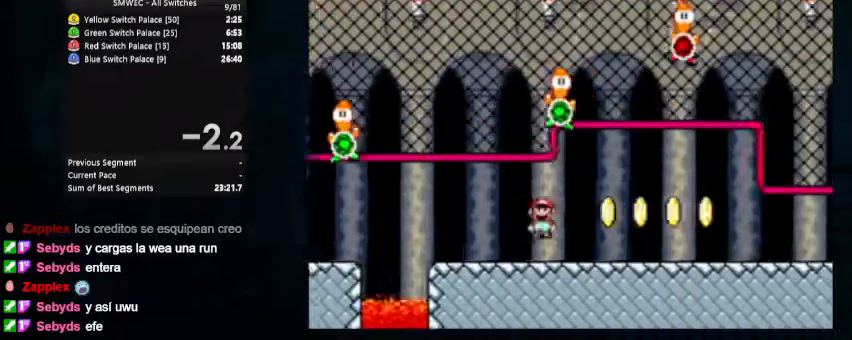
{"buttons": ["X", "Y", "DPAD_RIGHT"], "events": []}
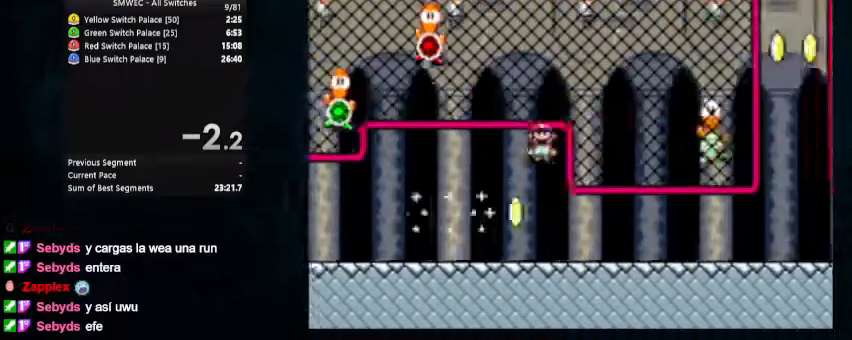
{"buttons": ["X", "Y", "DPAD_RIGHT"], "events": []}
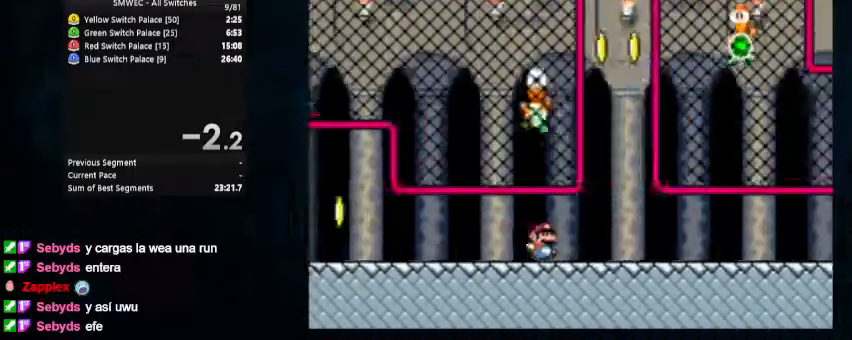
{"buttons": ["X", "Y", "DPAD_RIGHT"], "events": []}
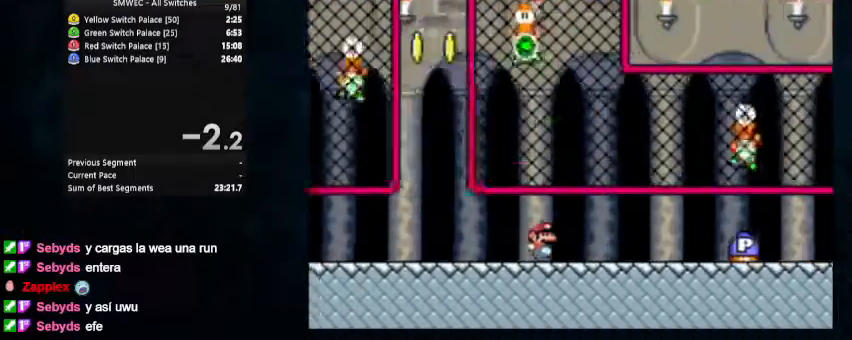
{"buttons": ["Y", "DPAD_RIGHT"], "events": [[367, "X", "up"]]}
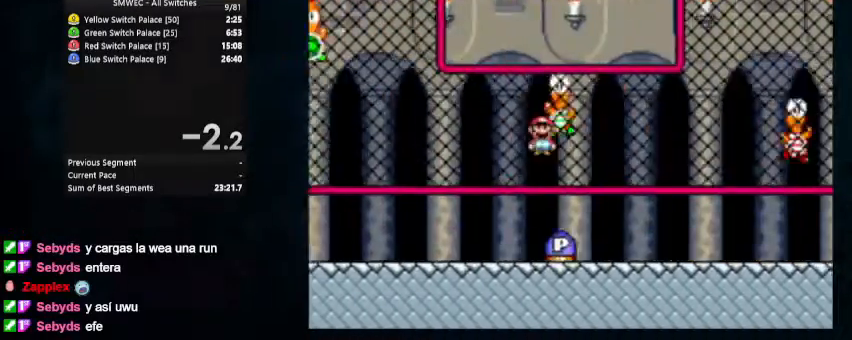
{"buttons": ["Y", "DPAD_RIGHT"], "events": []}
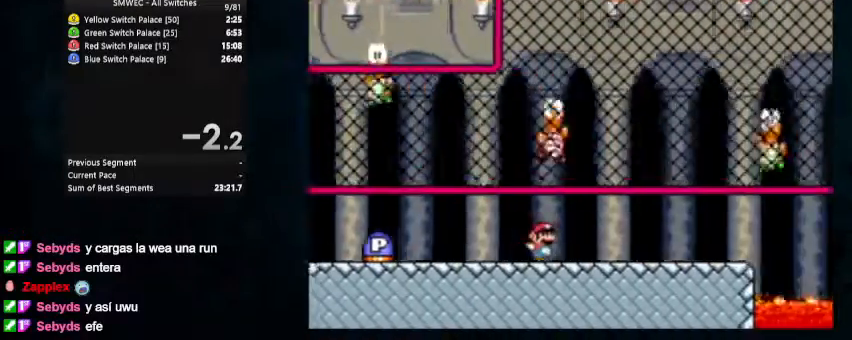
{"buttons": ["A", "Y", "DPAD_RIGHT"], "events": [[467, "A", "down"]]}
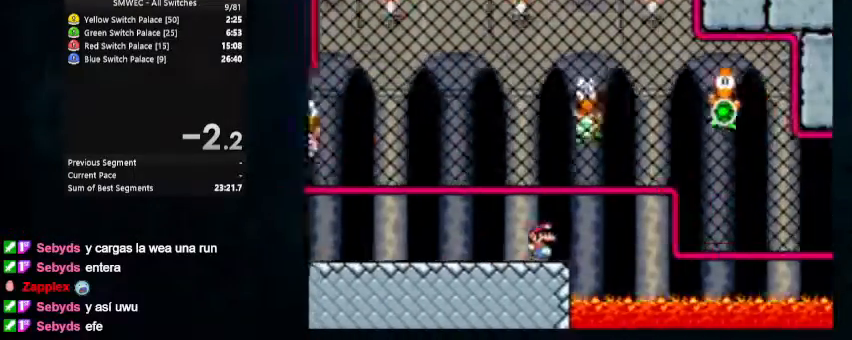
{"buttons": ["A", "X", "Y", "DPAD_RIGHT"], "events": [[33, "X", "down"]]}